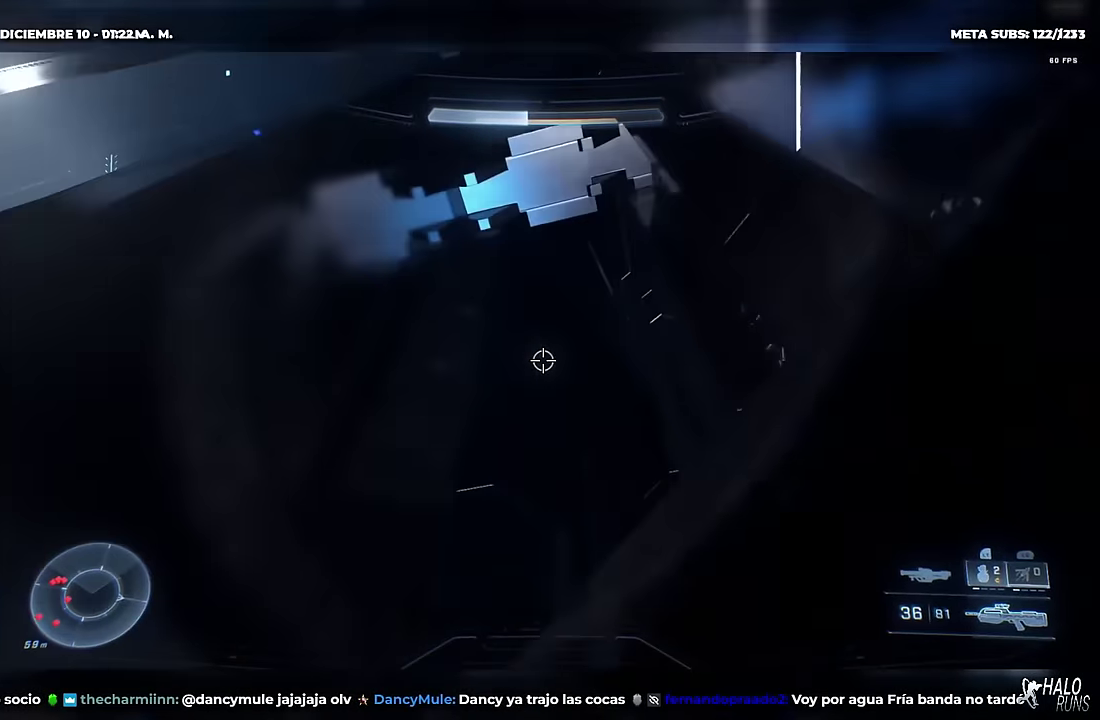
Gameplay with a controller (Xbox layout); each line is a JSON object with the inputs held at the frame after it. "button_events" lists button changes between this image and that frame as [ms after this image, input, new state], when the widget could be followed in between (sticks are given only as held states). Not read: B DPAD_DOWN DPAD_UP HOME L3 R3.
{"buttons": [], "left_stick": "up", "right_stick": "down-right", "button_events": [[33, "DPAD_LEFT", "up"]]}
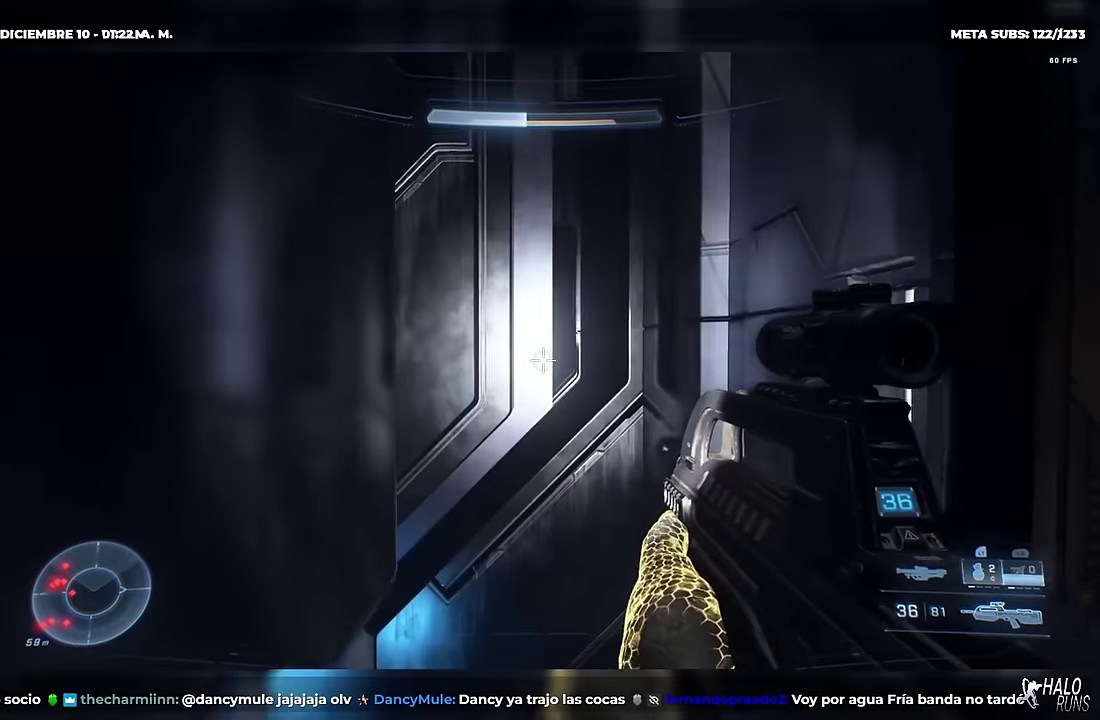
{"buttons": ["Y"], "left_stick": "up", "right_stick": "up", "button_events": [[284, "DPAD_RIGHT", "down"], [284, "Y", "down"], [434, "DPAD_RIGHT", "up"]]}
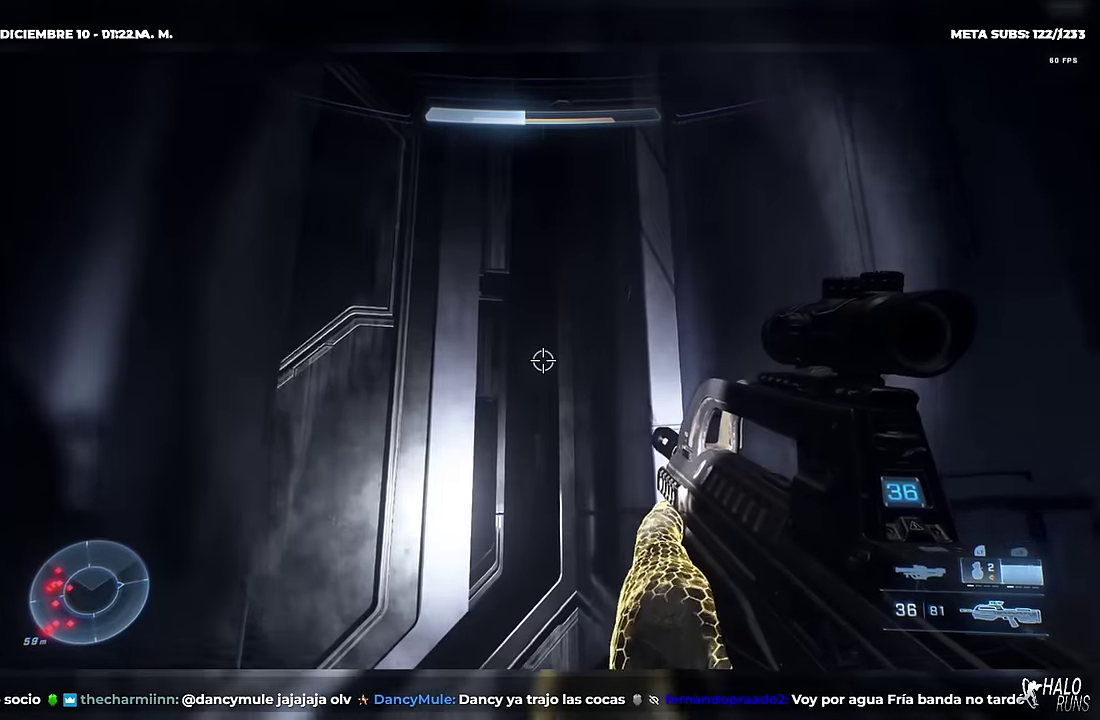
{"buttons": ["Y"], "left_stick": "up", "right_stick": "up-left", "button_events": [[233, "Y", "up"], [434, "Y", "down"]]}
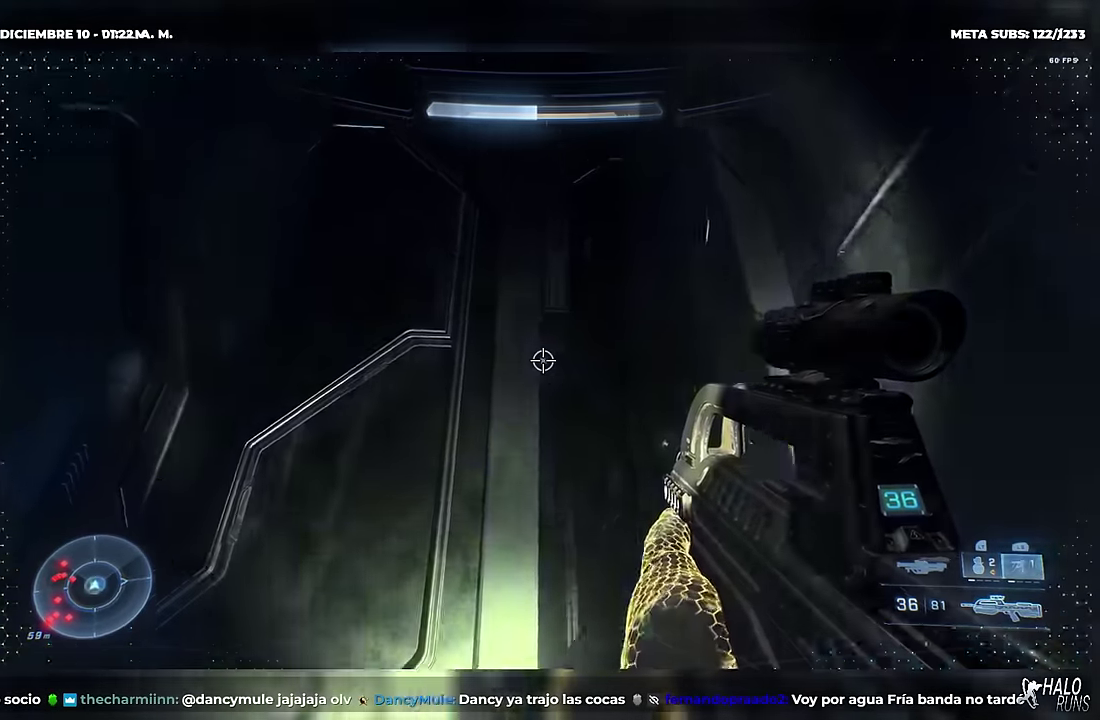
{"buttons": ["Y", "DPAD_RIGHT"], "left_stick": "down-right", "right_stick": "up-right", "button_events": [[117, "Y", "up"], [133, "L1", "down"], [200, "DPAD_LEFT", "down"], [217, "DPAD_RIGHT", "down"], [217, "L2", "down"], [233, "L1", "up"], [367, "L2", "up"], [383, "DPAD_LEFT", "up"], [500, "Y", "down"]]}
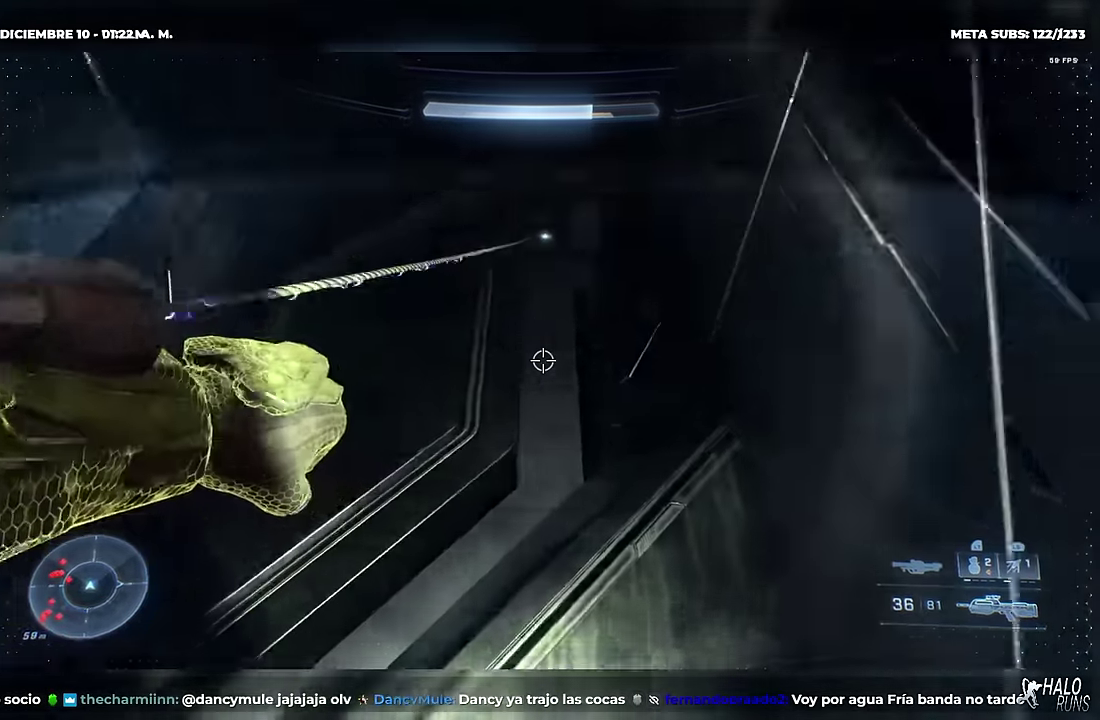
{"buttons": [], "left_stick": "down", "right_stick": "left"}
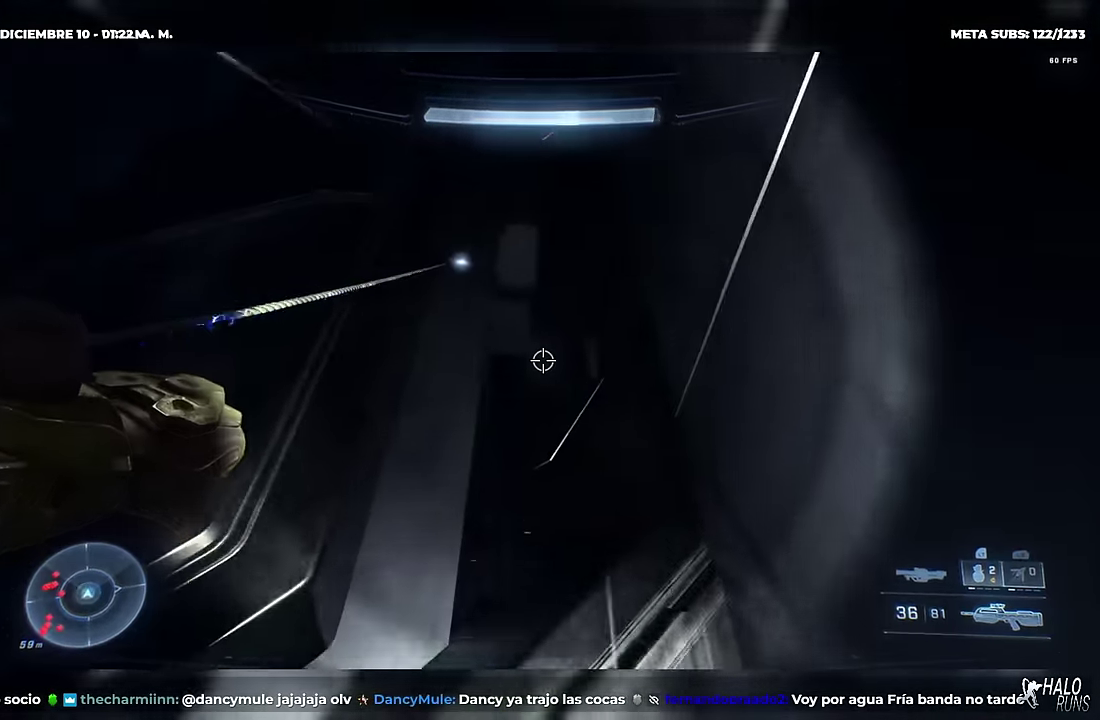
{"buttons": [], "left_stick": "up", "right_stick": "down"}
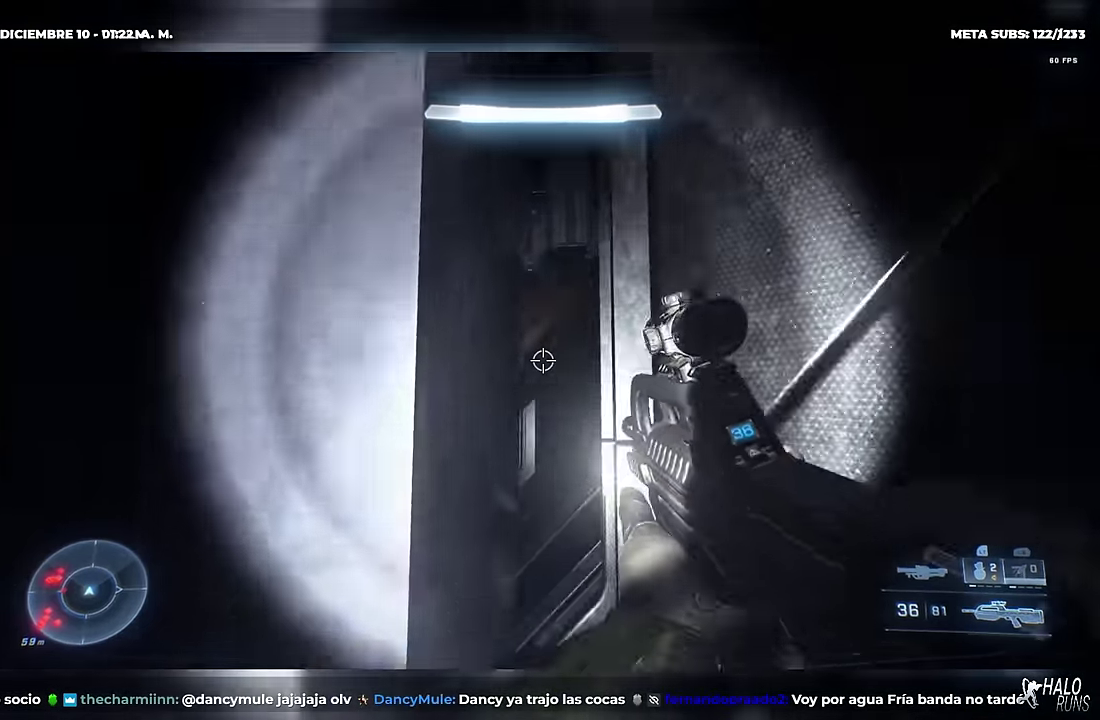
{"buttons": [], "left_stick": "up", "right_stick": "center", "button_events": [[401, "Y", "down"], [467, "Y", "up"]]}
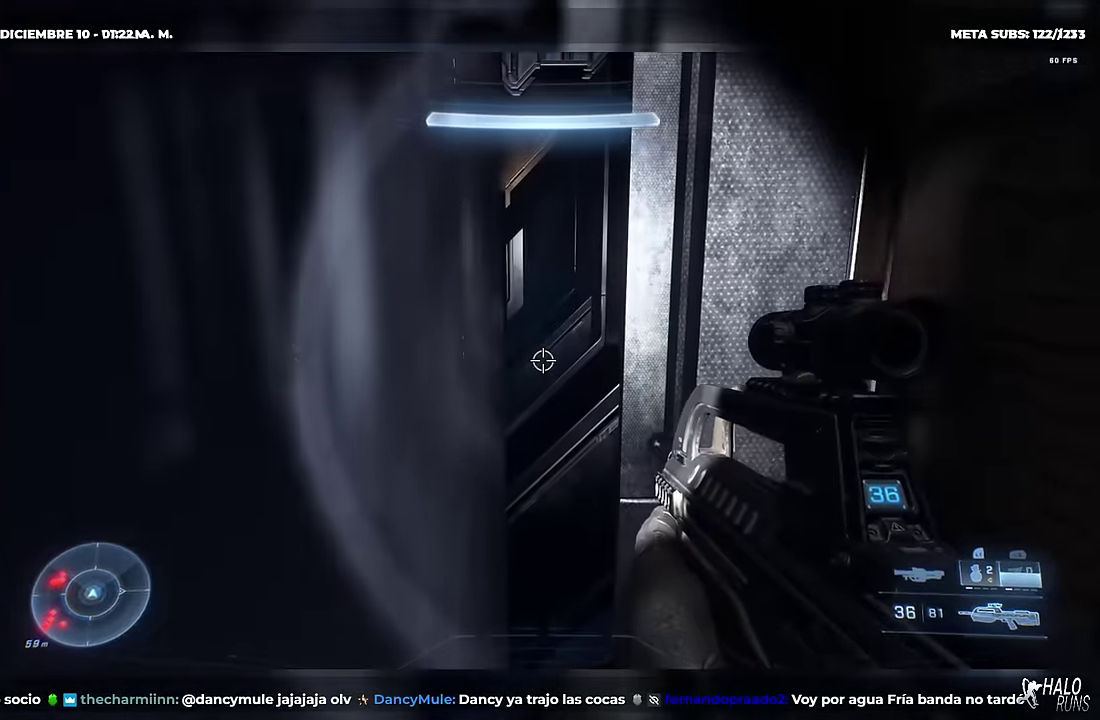
{"buttons": ["L1", "DPAD_RIGHT"], "left_stick": "up", "right_stick": "center", "button_events": [[83, "DPAD_RIGHT", "down"], [167, "DPAD_RIGHT", "up"], [433, "L1", "down"], [451, "DPAD_RIGHT", "down"]]}
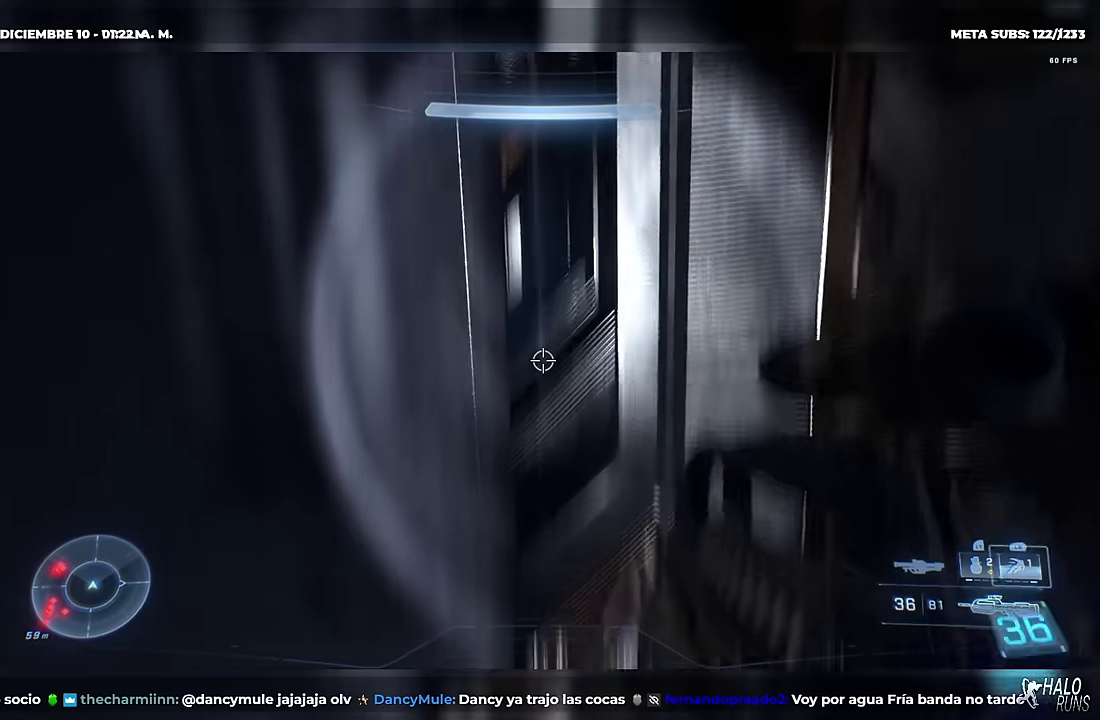
{"buttons": ["DPAD_RIGHT"], "left_stick": "up", "right_stick": "center", "button_events": [[117, "L1", "up"]]}
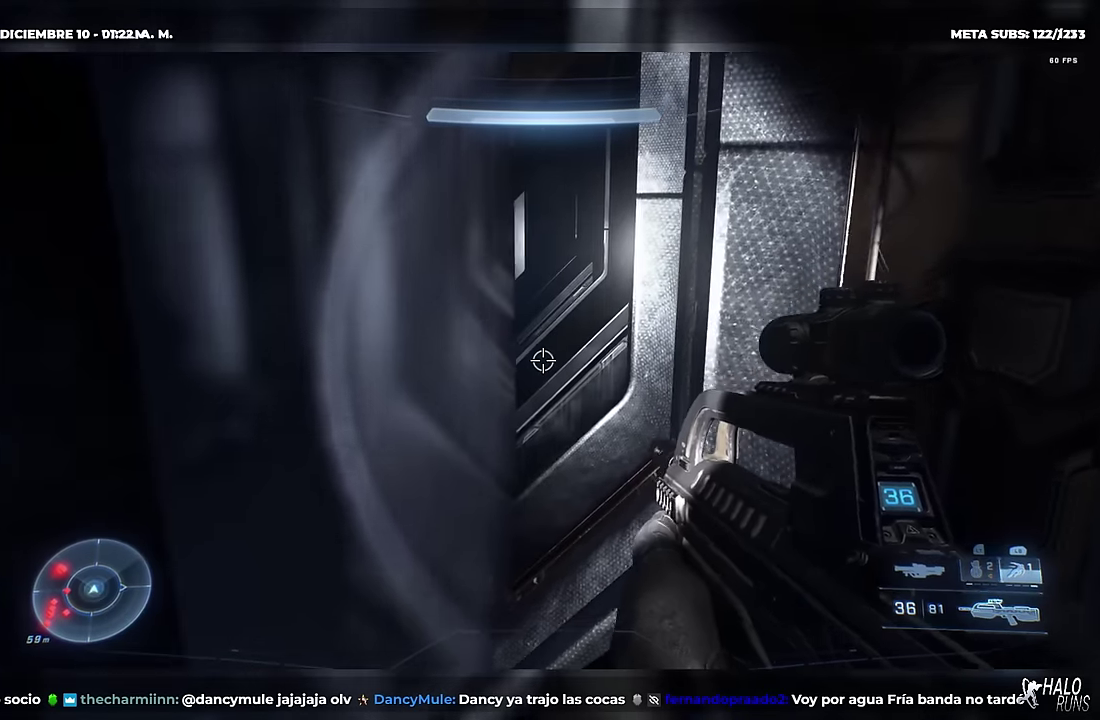
{"buttons": ["Y", "DPAD_RIGHT"], "left_stick": "up-right", "right_stick": "up", "button_events": [[266, "Y", "down"]]}